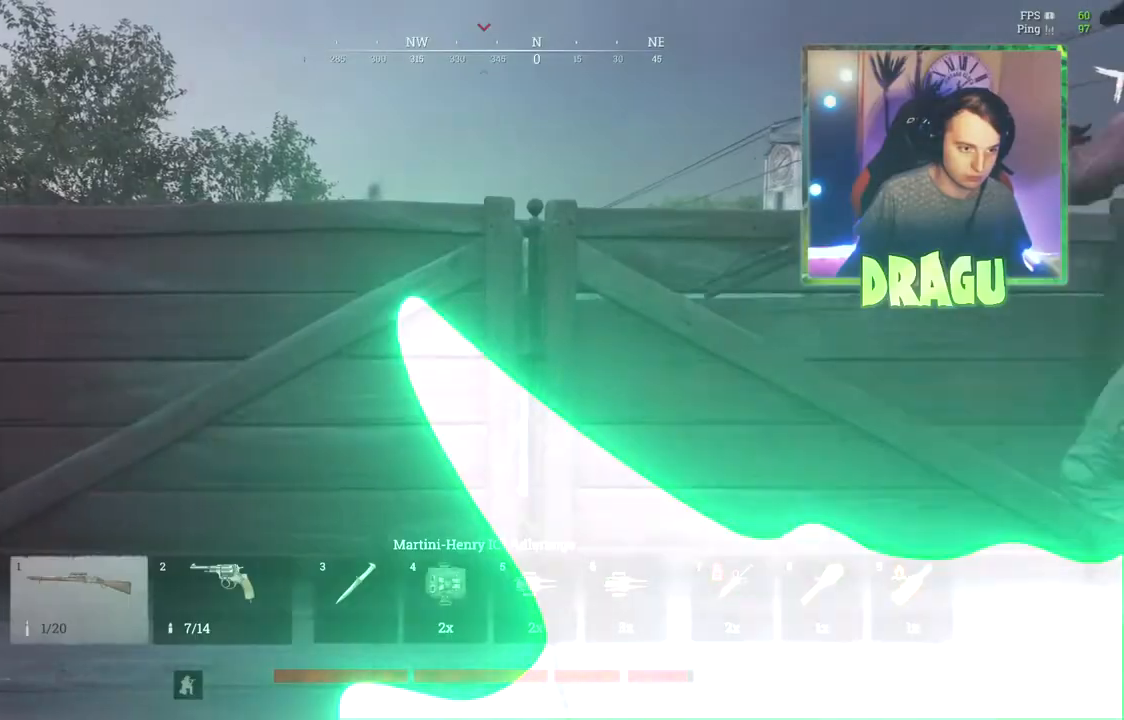
Gameplay with keyboard and mouse; each line is a JSON object with the keys and mouse buttons held at the frame after it. "events" lists presses ("down") and releases ("up") of "1", "2", "3", "4", "5", "a", "c", "ctrl", "d", "e", "f", "q", "r", "s", "shift", "tab", "v", "w", "x", "z", "mouse_left", "mouse_wheel", "mouse_right", "mouse_mb4" and "mouse_mb5" between this image and that frame as [ms after this image, input, new state], when the widget could be followed in between. "mouse_left", "mouse_wheel", "mouse_right", "mouse_mb4", "mouse_mb5" = the "left", "wheel", "right", "mb4", "mb5" buttons of the "mouse" list. No other keys are recorded. "wheel" means that the mouse wheel is clicked or scrolled. Mouse movement is not recorded.
{"keys": ["d"], "mouse": [], "events": []}
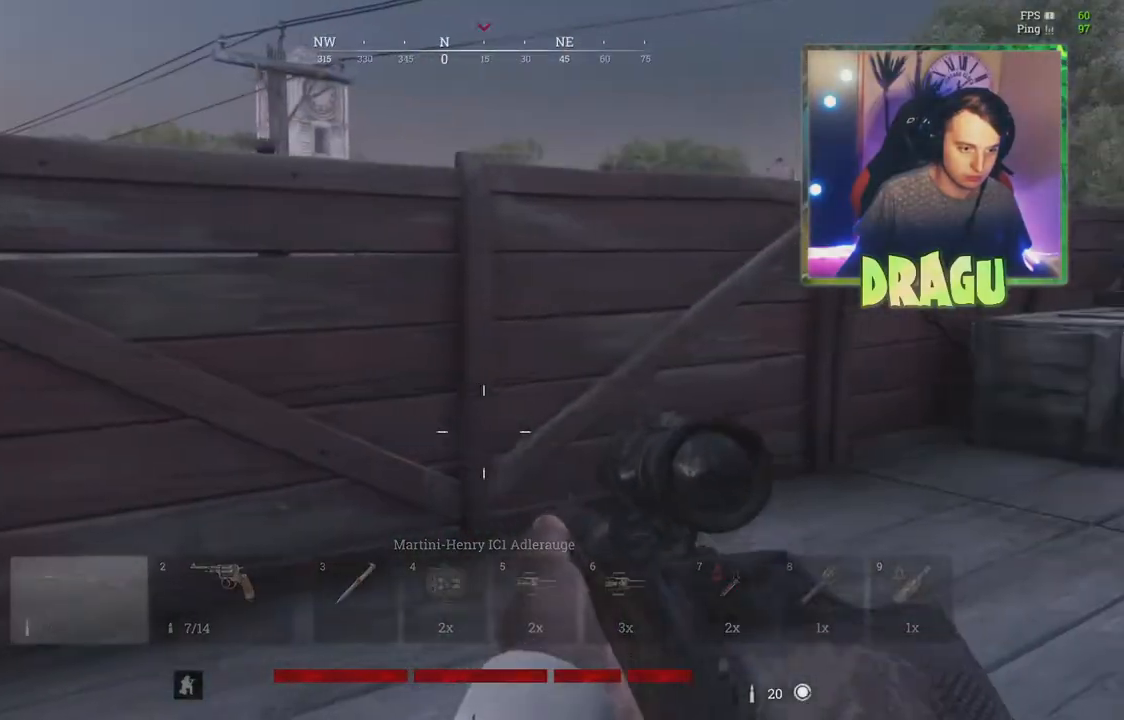
{"keys": ["d", "shift", "w"], "mouse": [], "events": [[33, "w", "down"], [367, "shift", "down"]]}
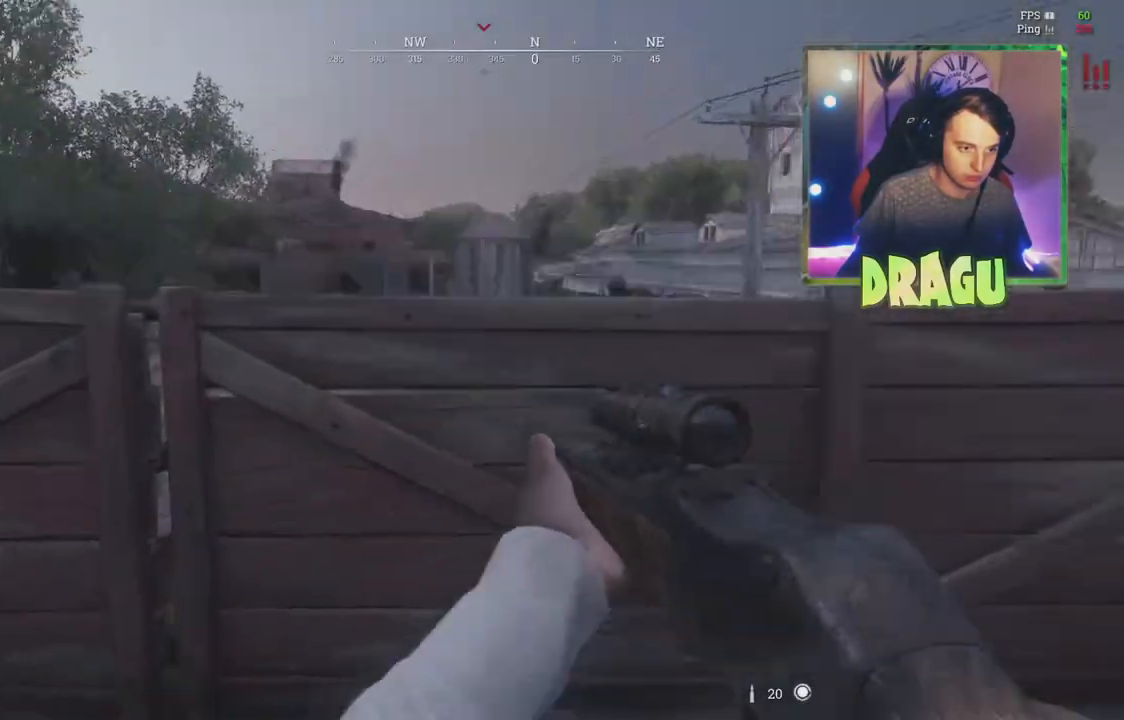
{"keys": ["d", "shift", "w"], "mouse": [], "events": []}
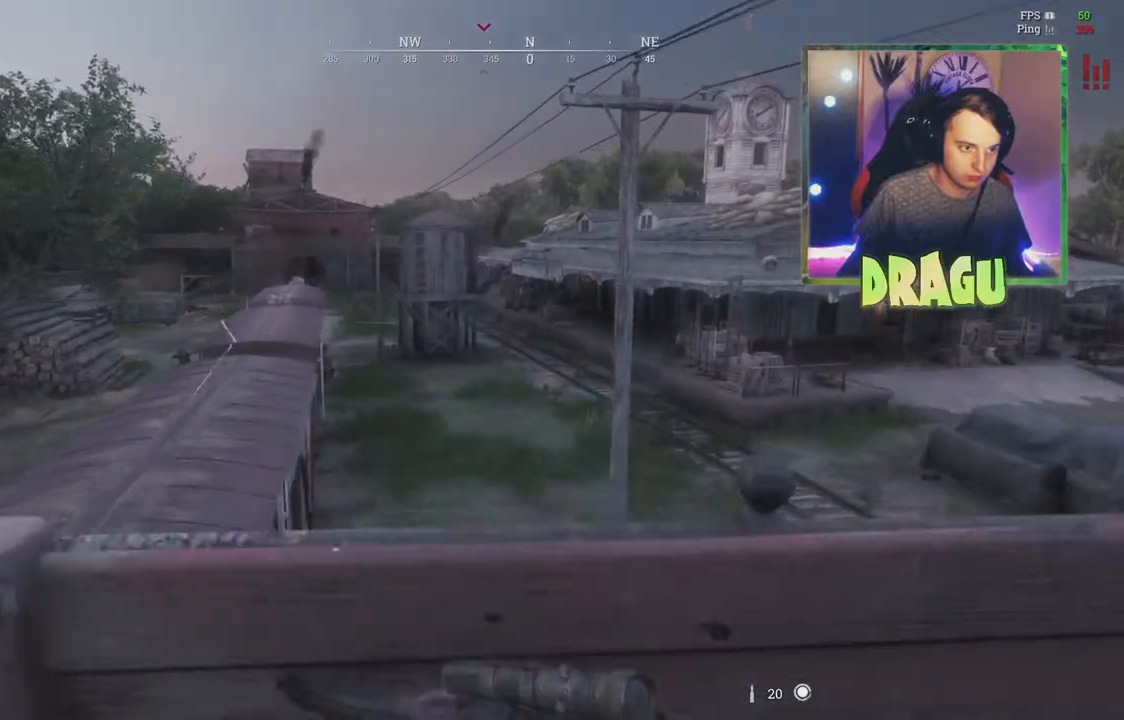
{"keys": ["d"], "mouse": [], "events": [[117, "shift", "up"], [117, "w", "up"]]}
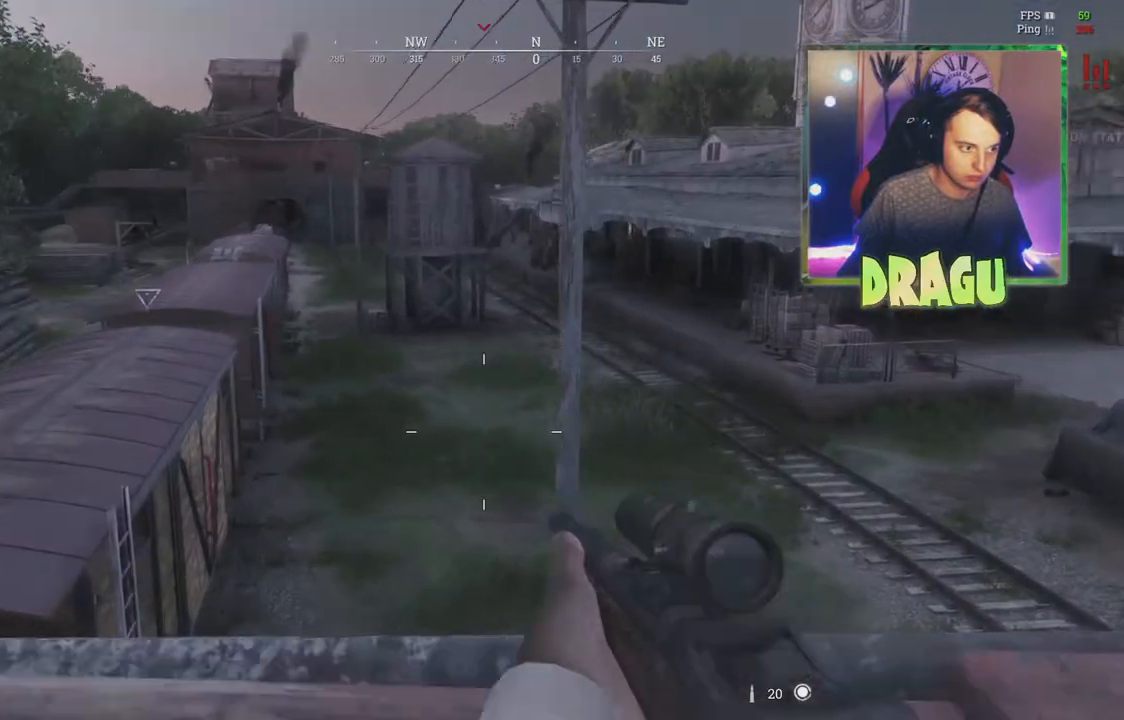
{"keys": ["d", "s"], "mouse": [], "events": [[67, "s", "down"]]}
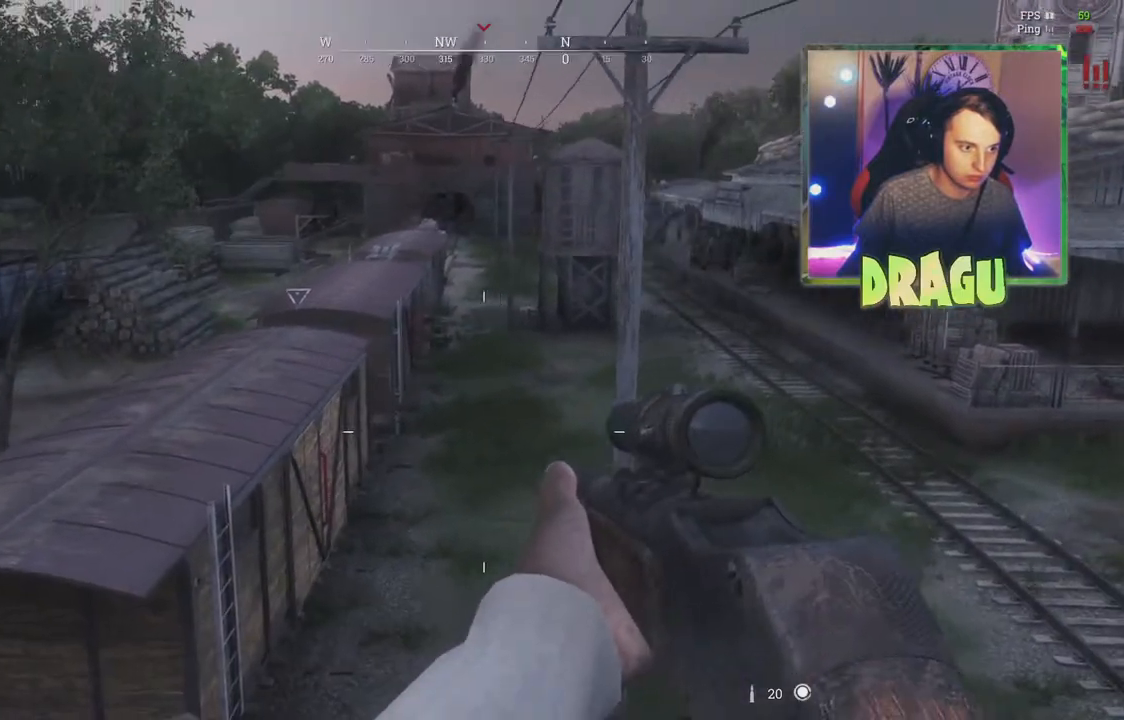
{"keys": ["d", "s"], "mouse": [], "events": []}
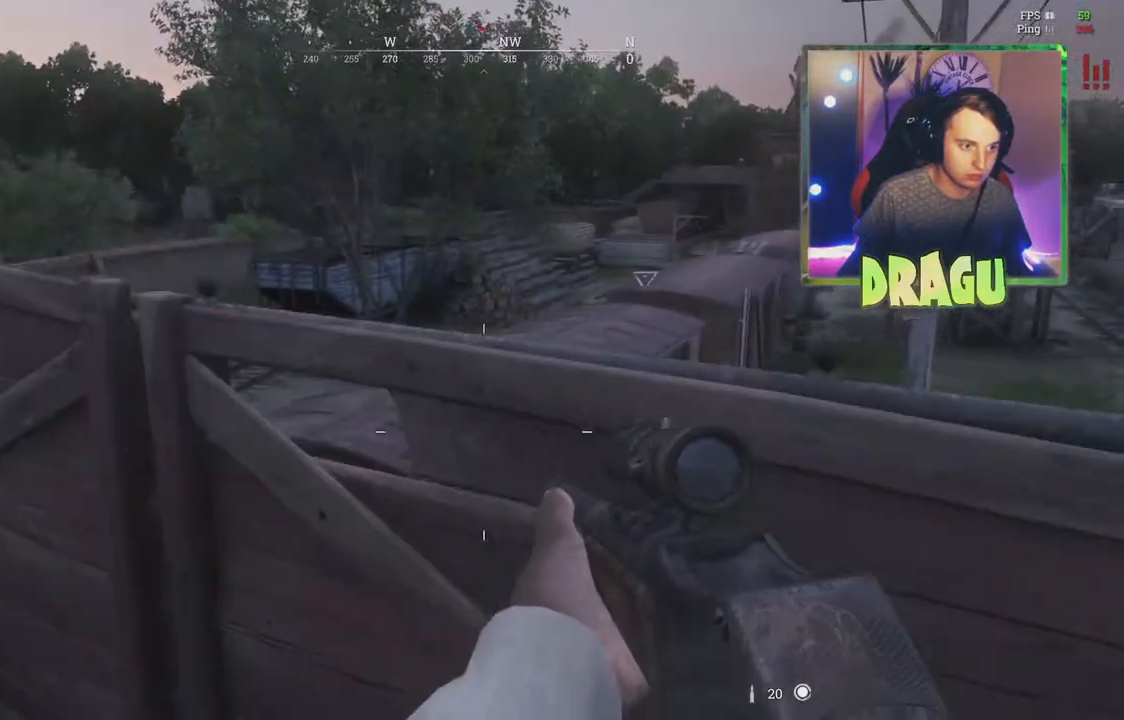
{"keys": ["d"], "mouse": [], "events": [[200, "s", "up"]]}
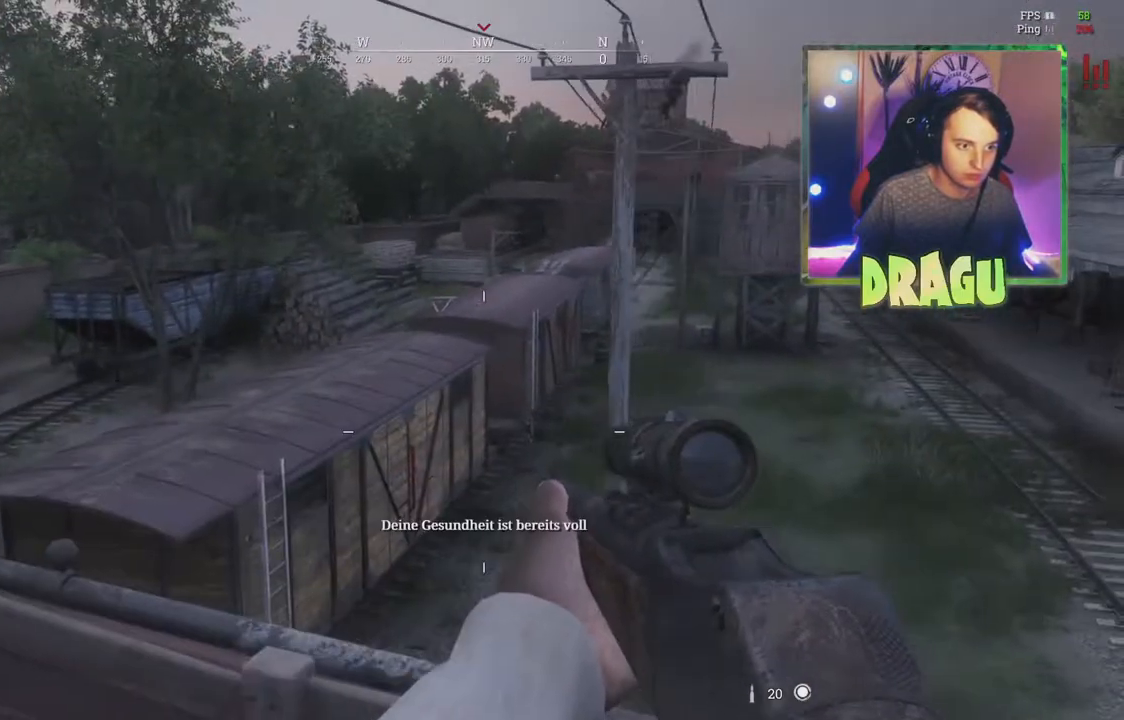
{"keys": ["a"], "mouse": [], "events": [[233, "a", "down"], [316, "d", "up"]]}
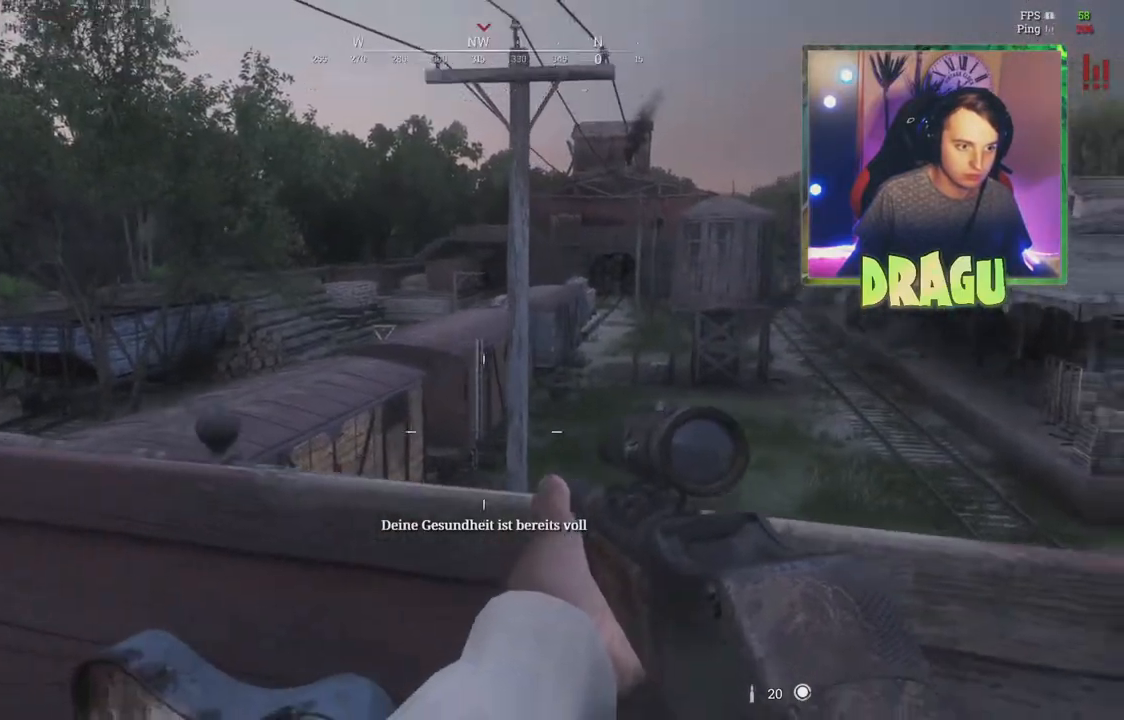
{"keys": ["a"], "mouse": ["right"], "events": [[17, "mouse_right", "down"]]}
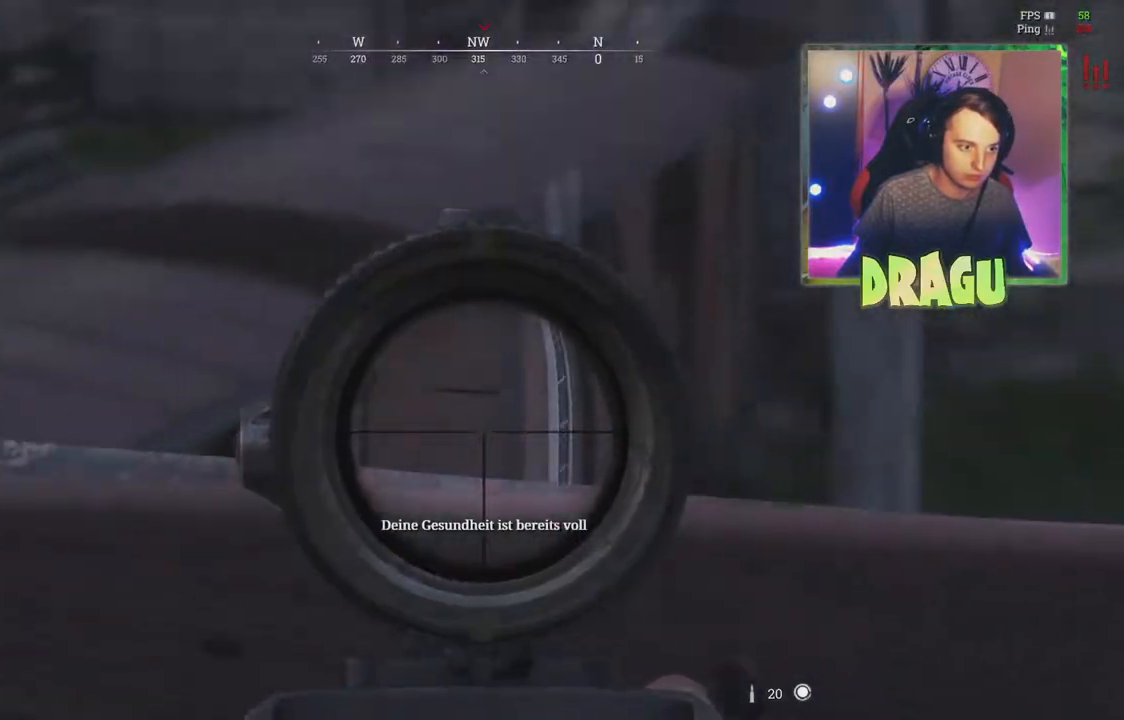
{"keys": ["a"], "mouse": [], "events": [[33, "mouse_left", "down"], [216, "mouse_left", "up"], [350, "mouse_right", "up"]]}
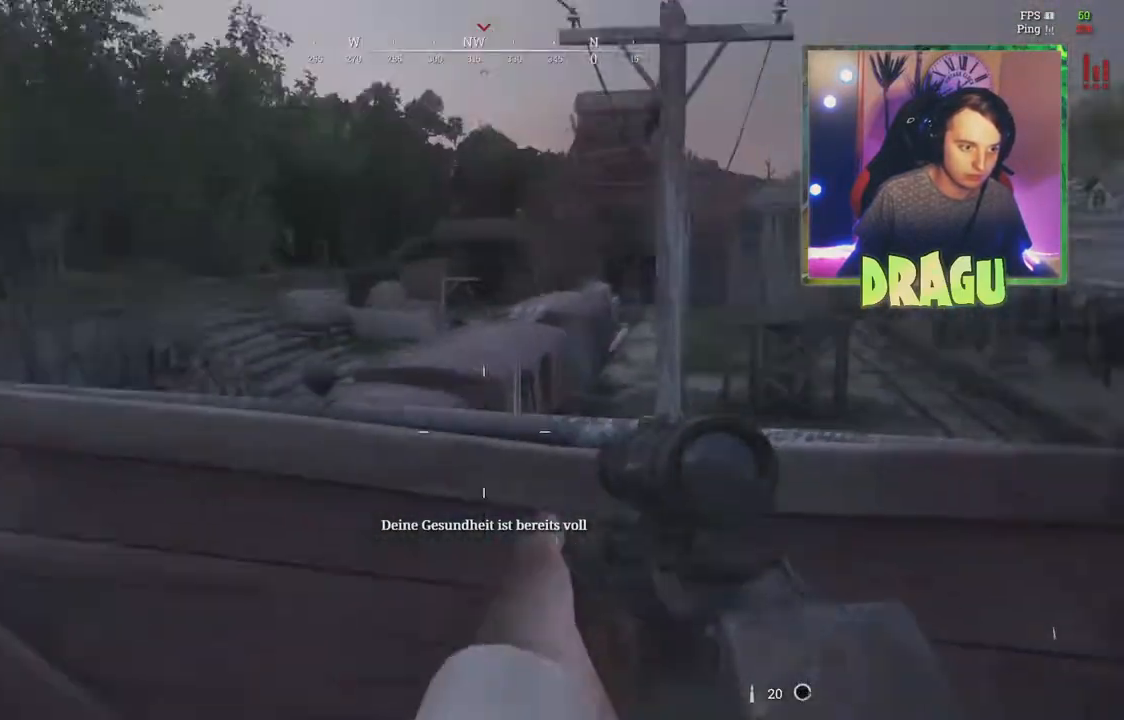
{"keys": ["a"], "mouse": [], "events": [[117, "ctrl", "down"], [234, "ctrl", "up"], [267, "r", "down"], [434, "r", "up"]]}
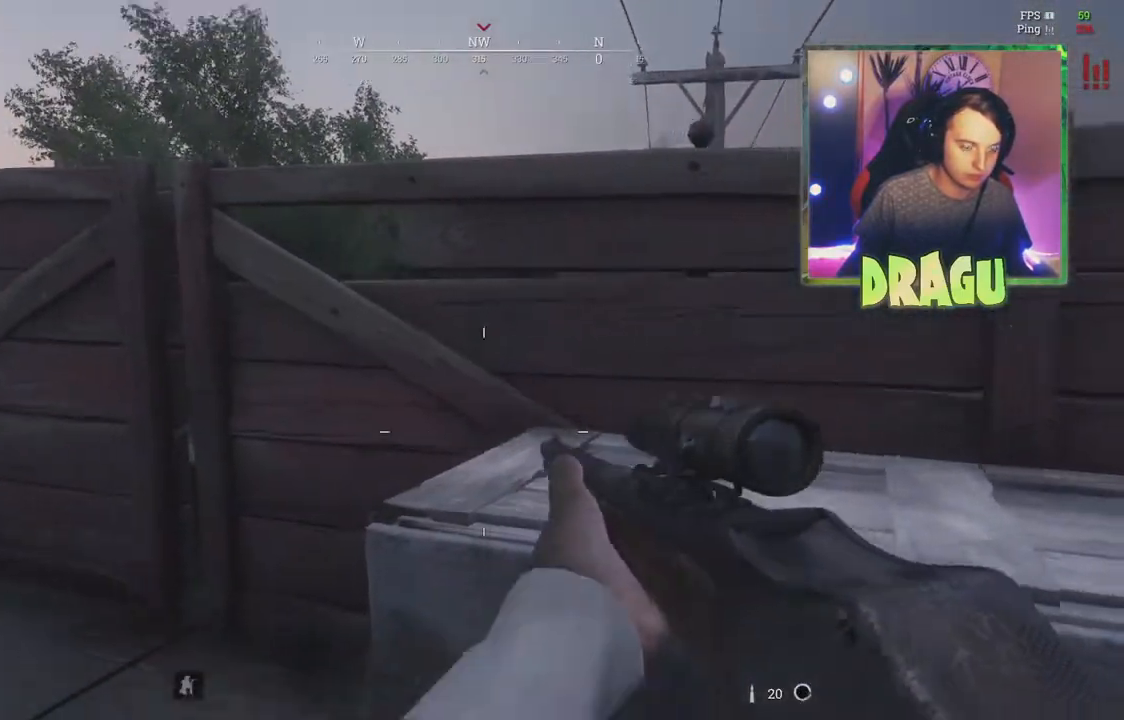
{"keys": ["s"], "mouse": [], "events": [[301, "s", "down"], [351, "a", "up"]]}
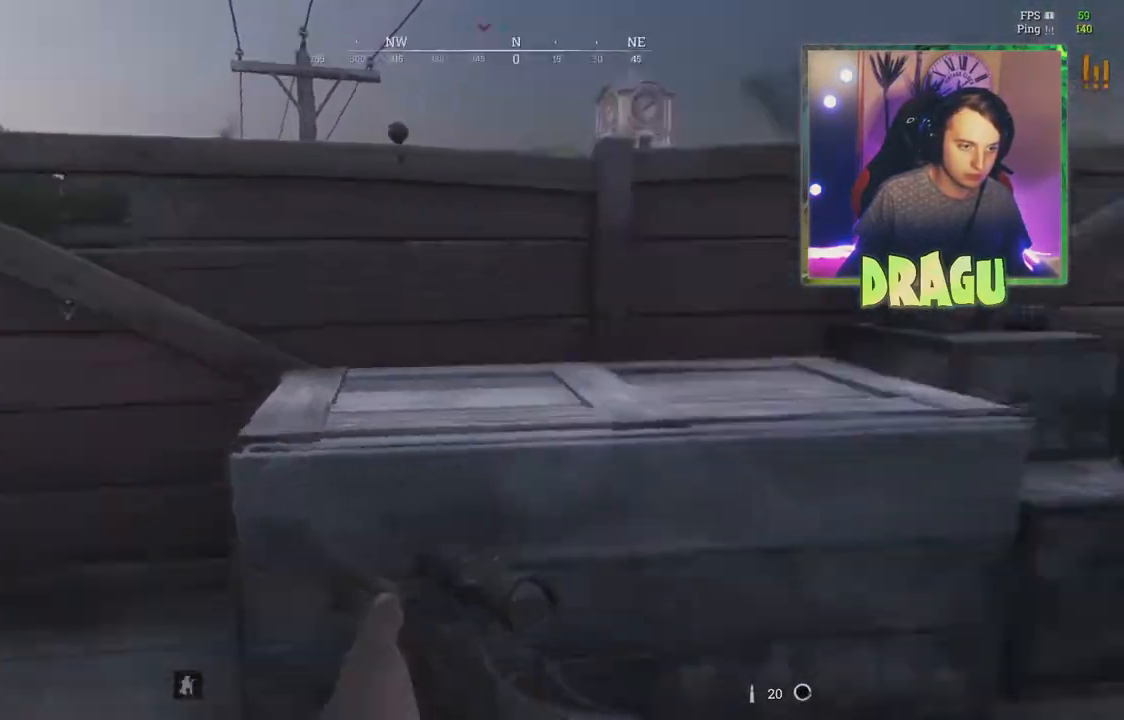
{"keys": ["d", "w"], "mouse": [], "events": [[17, "d", "down"], [83, "s", "up"], [367, "w", "down"]]}
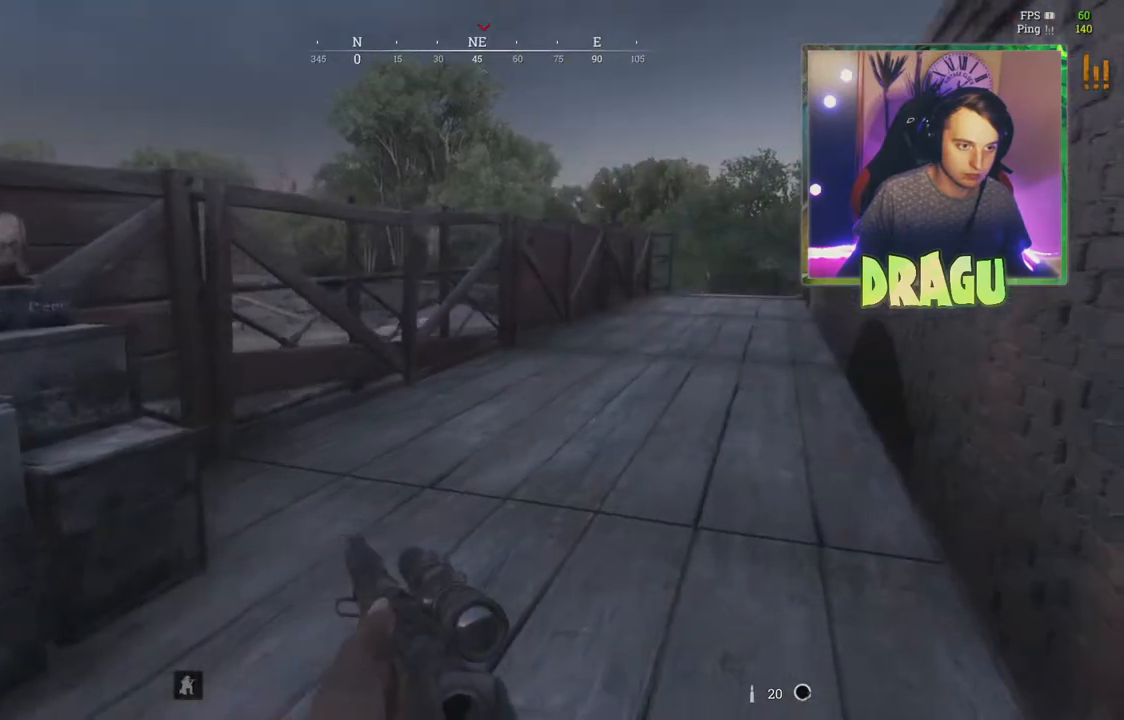
{"keys": ["d", "w"], "mouse": [], "events": []}
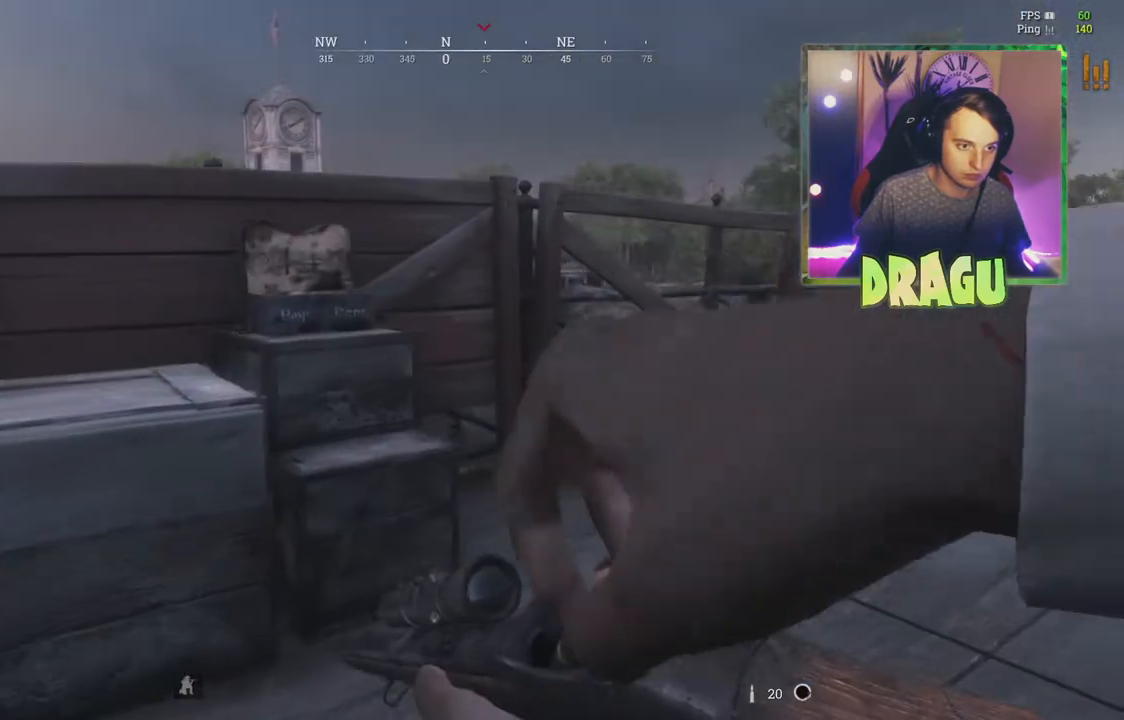
{"keys": ["d", "shift", "w"], "mouse": [], "events": [[367, "shift", "down"]]}
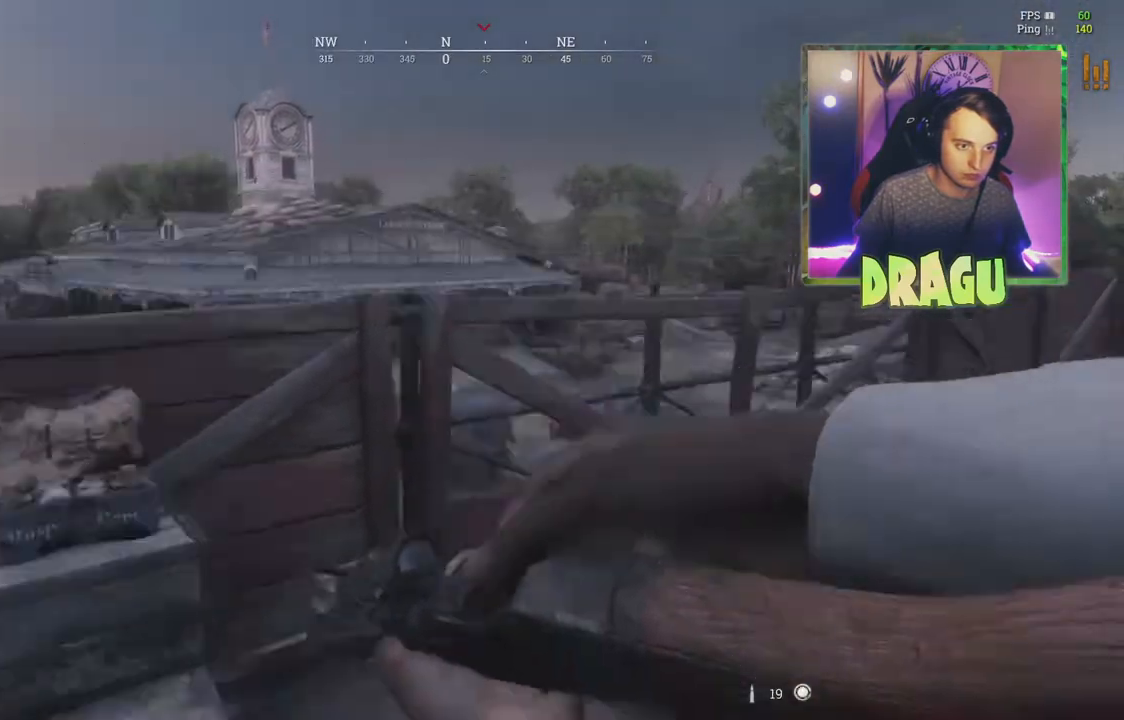
{"keys": ["d"], "mouse": [], "events": [[451, "shift", "up"], [484, "w", "up"]]}
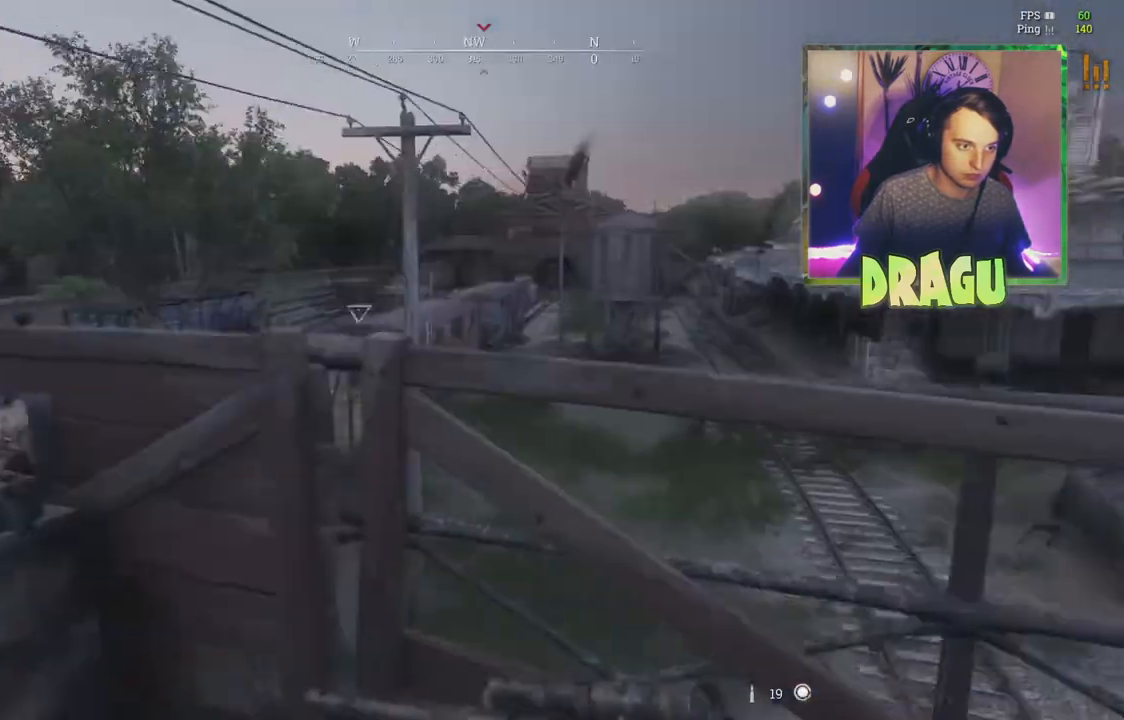
{"keys": ["d", "s"], "mouse": [], "events": [[334, "s", "down"]]}
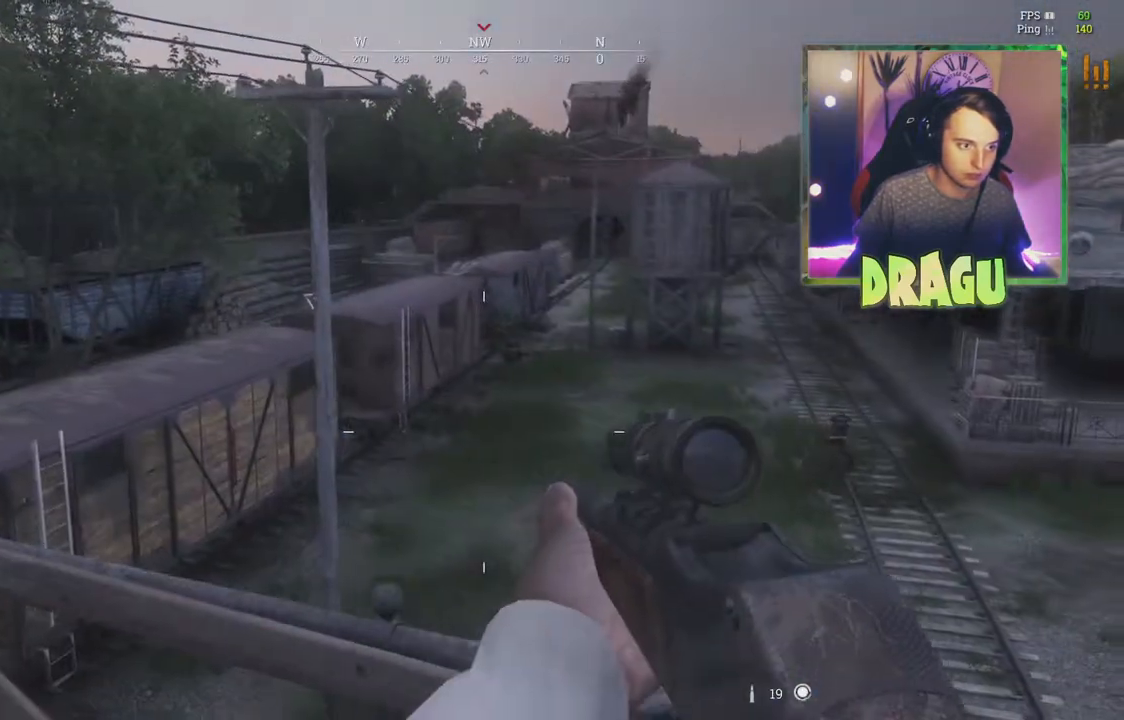
{"keys": ["a"], "mouse": ["right"], "events": [[67, "a", "down"], [183, "d", "up"], [267, "s", "up"], [484, "mouse_right", "down"]]}
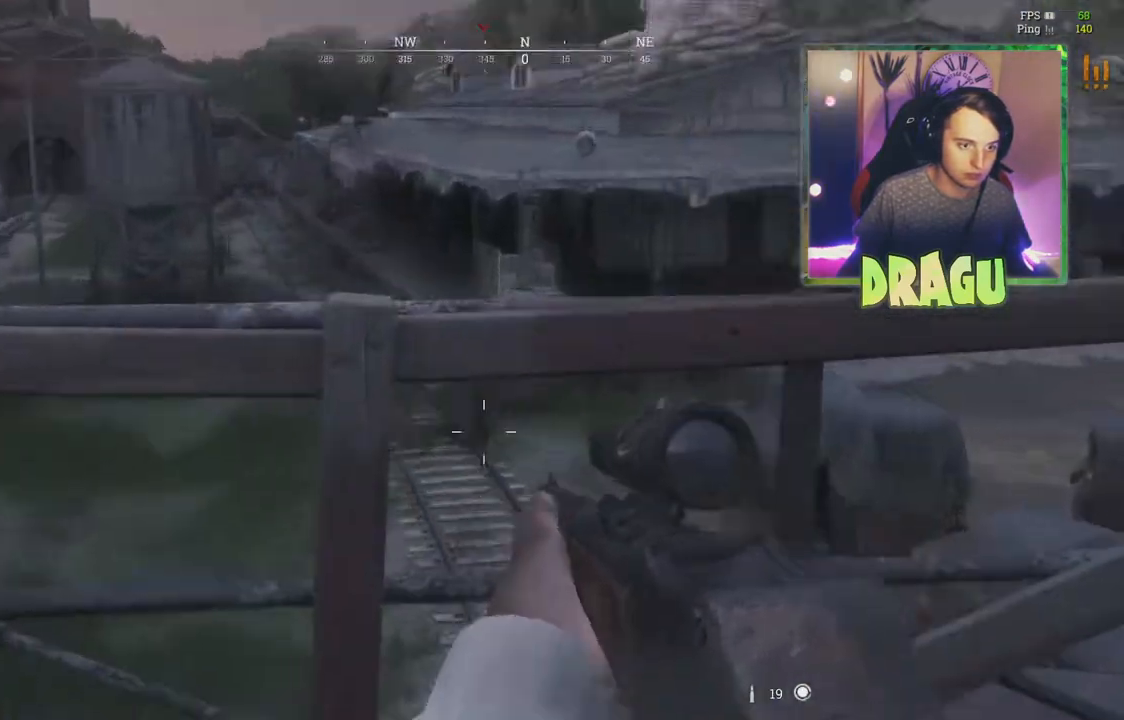
{"keys": ["a"], "mouse": ["left", "right"], "events": [[384, "mouse_left", "down"]]}
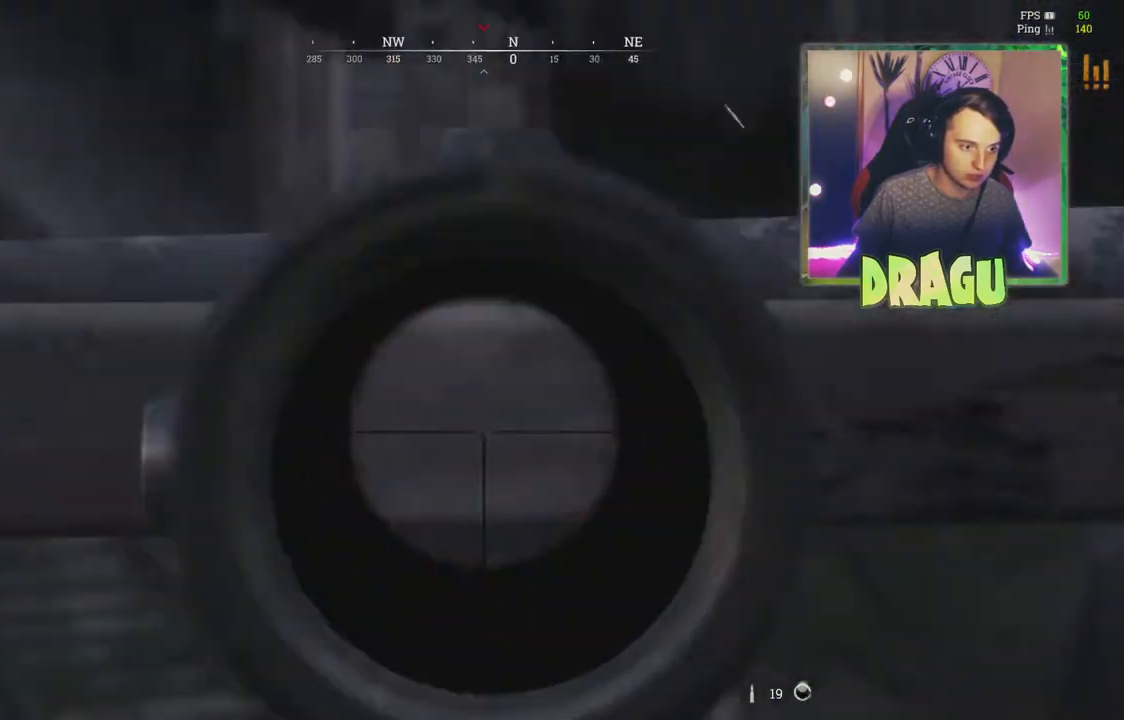
{"keys": ["d"], "mouse": [], "events": [[50, "mouse_left", "up"], [67, "d", "down"], [67, "mouse_right", "up"], [117, "a", "up"], [267, "2", "down"], [417, "2", "up"]]}
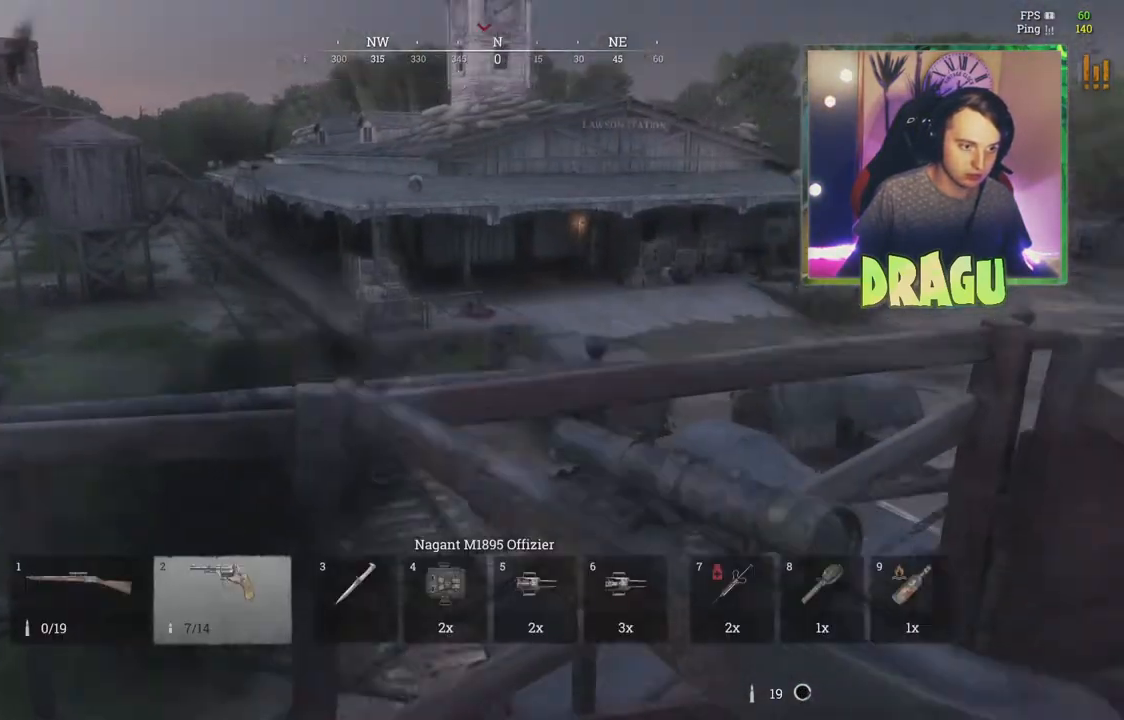
{"keys": ["d", "shift", "w"], "mouse": [], "events": [[234, "shift", "down"], [301, "w", "down"]]}
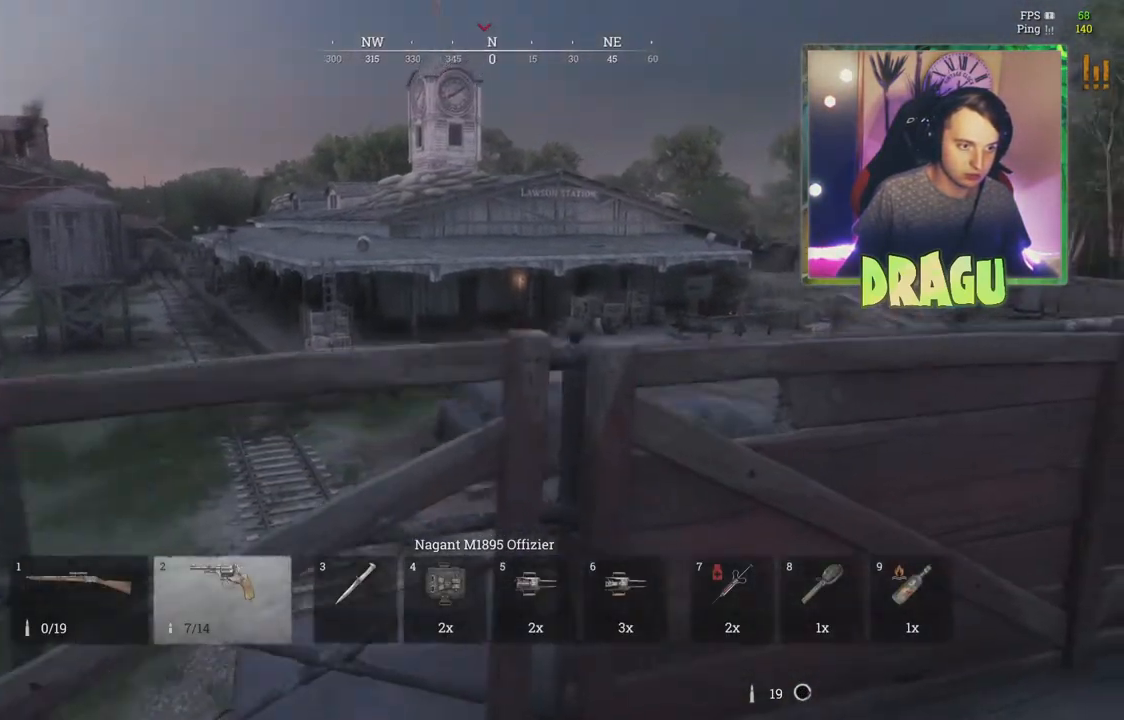
{"keys": ["d", "w"], "mouse": ["right"], "events": [[150, "mouse_right", "down"], [283, "shift", "up"], [434, "d", "up"], [484, "d", "down"]]}
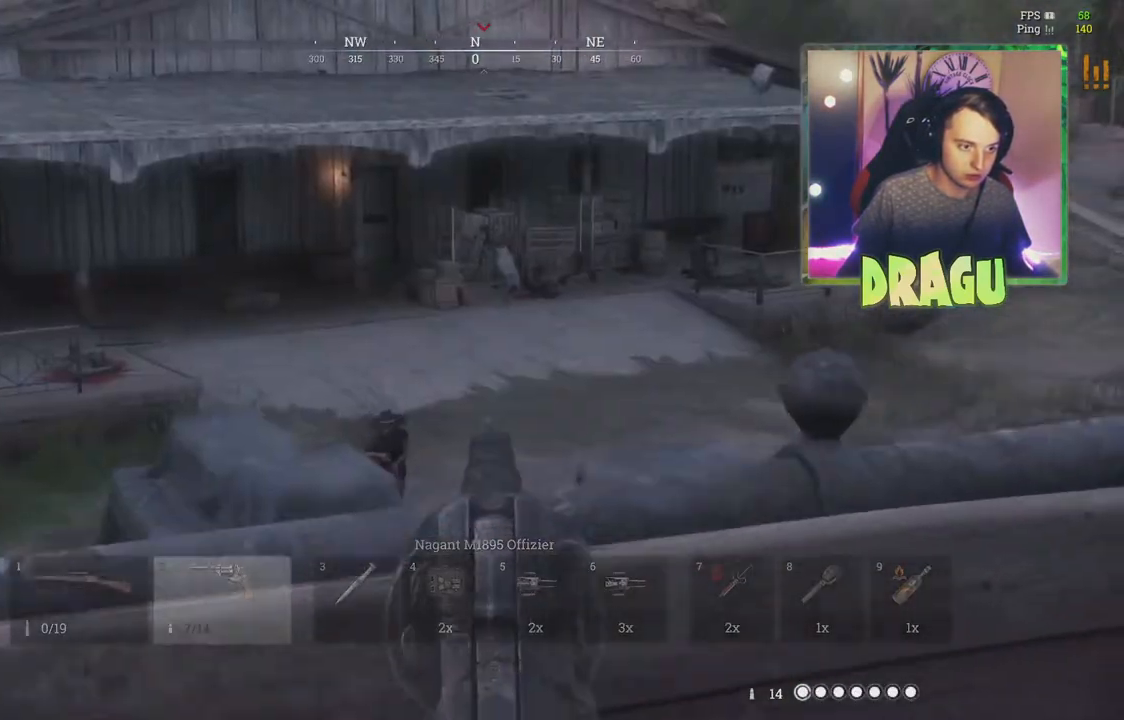
{"keys": ["d"], "mouse": ["right"], "events": [[100, "w", "up"], [134, "mouse_left", "down"], [351, "mouse_left", "up"]]}
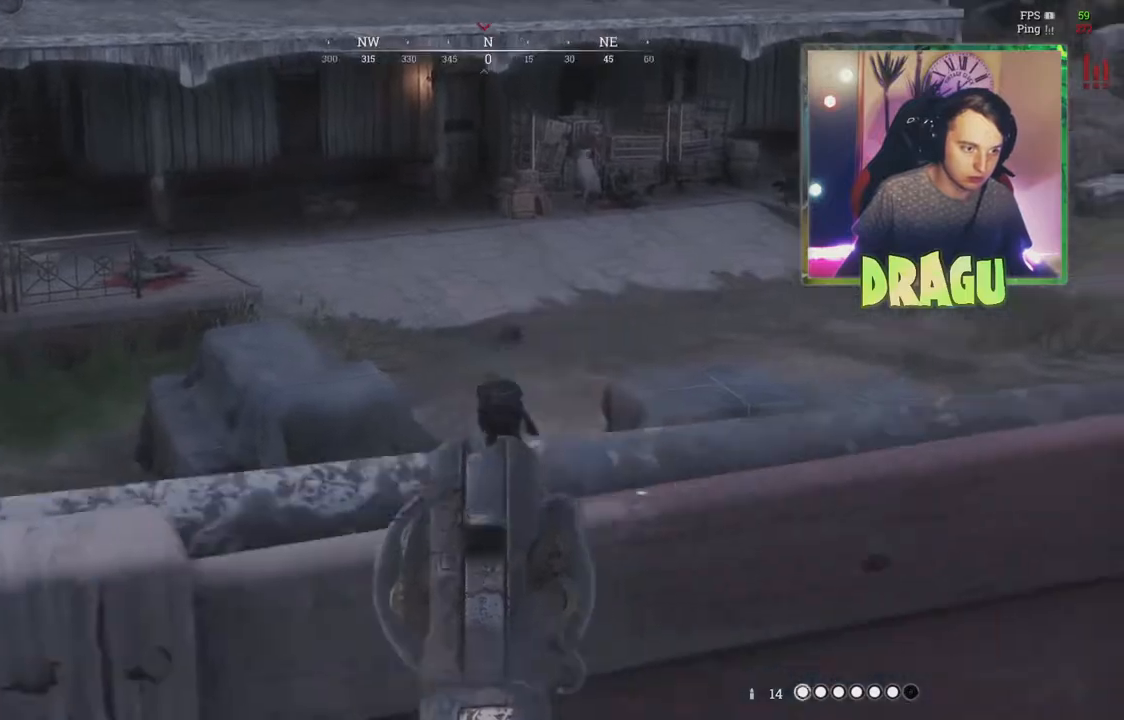
{"keys": ["a", "d"], "mouse": ["left", "right"], "events": [[50, "mouse_left", "down"], [183, "mouse_left", "up"], [384, "mouse_left", "down"], [500, "a", "down"]]}
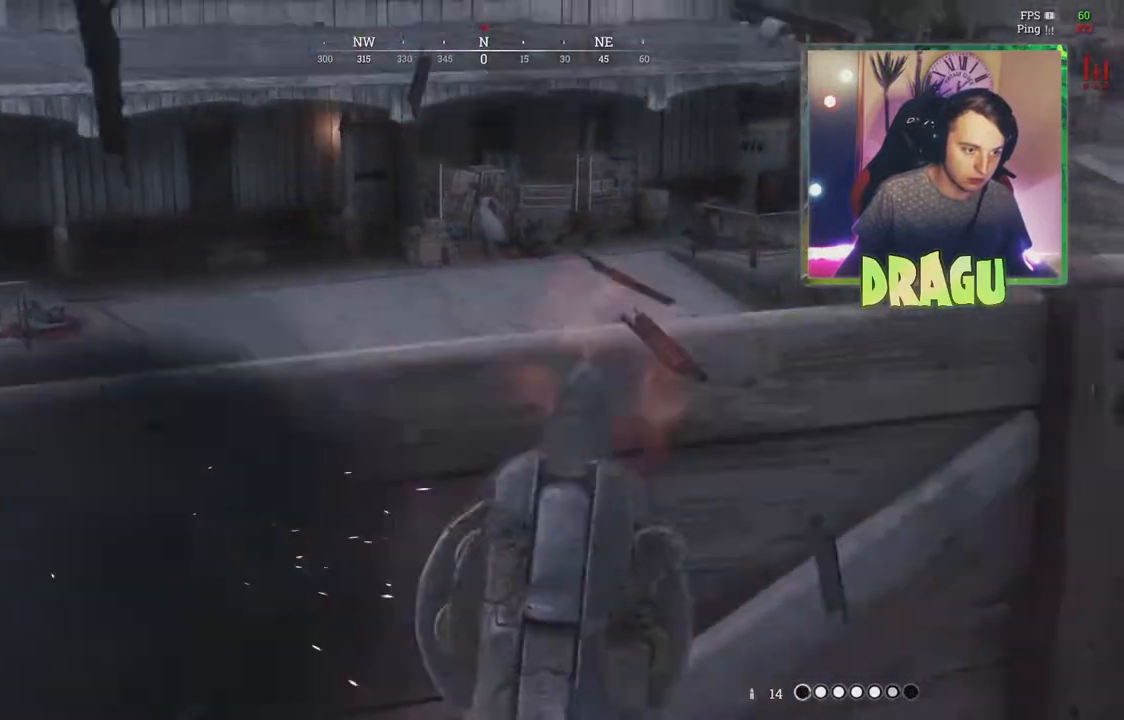
{"keys": ["d", "w"], "mouse": ["right"], "events": [[34, "d", "up"], [34, "w", "down"], [50, "mouse_left", "up"], [134, "a", "up"], [451, "d", "down"]]}
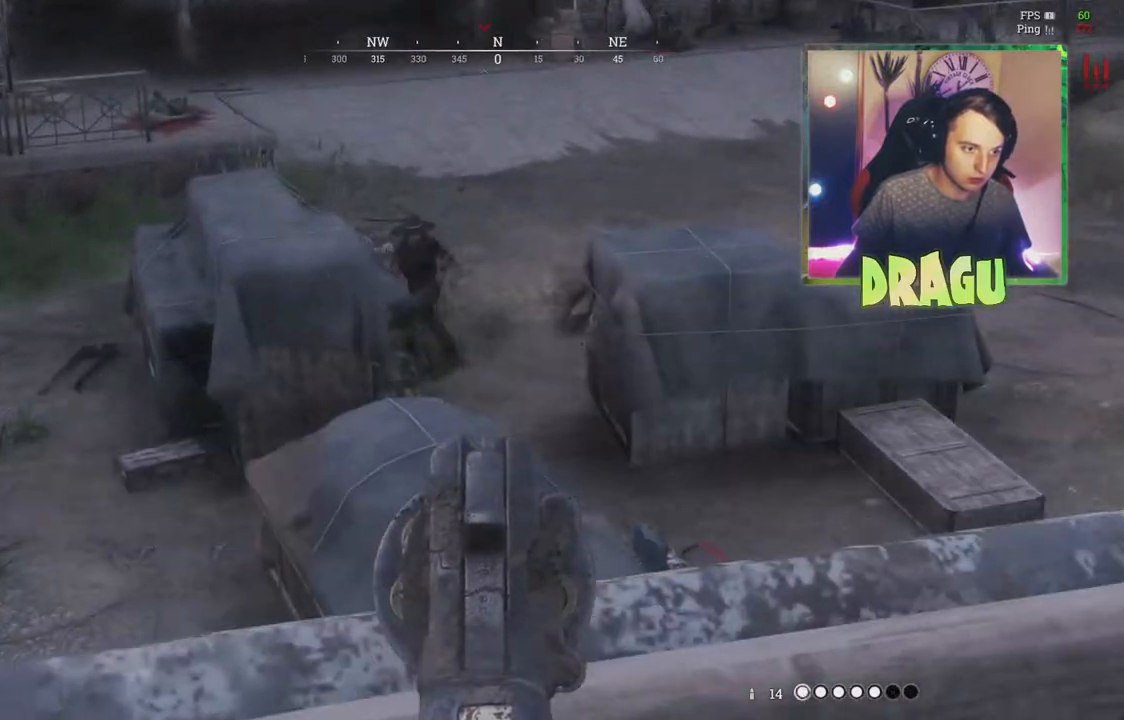
{"keys": ["d"], "mouse": ["right"], "events": [[67, "w", "up"], [133, "mouse_left", "down"], [300, "mouse_left", "up"]]}
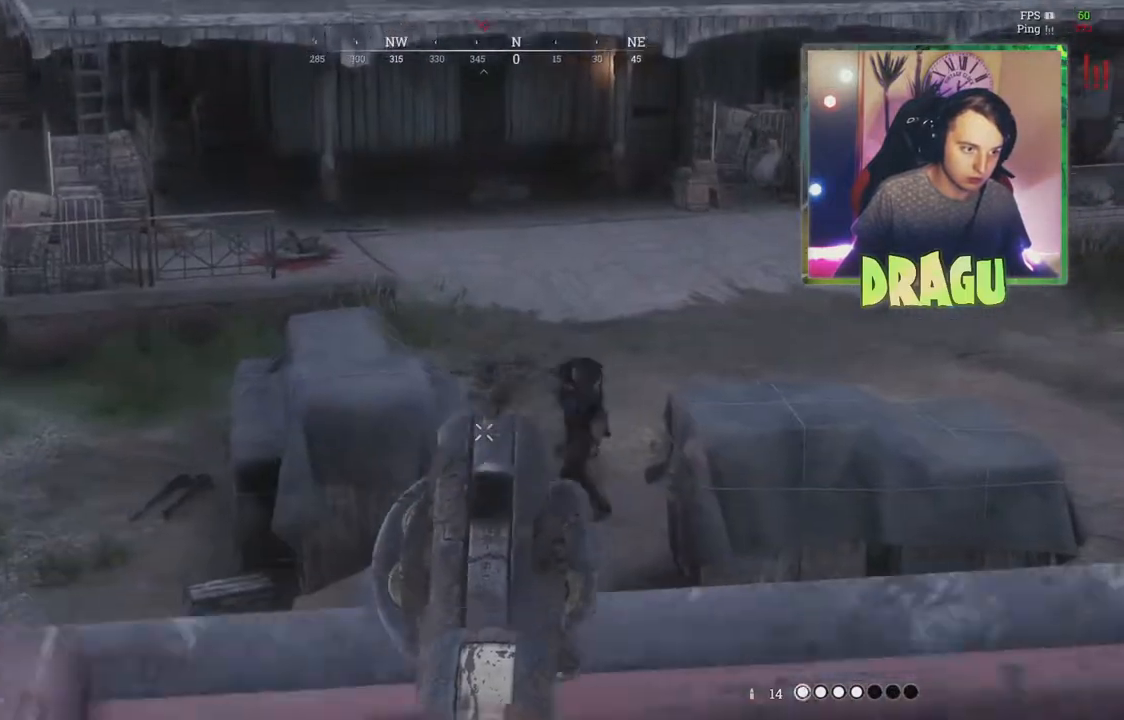
{"keys": ["a"], "mouse": ["right"], "events": [[167, "a", "down"], [201, "d", "up"]]}
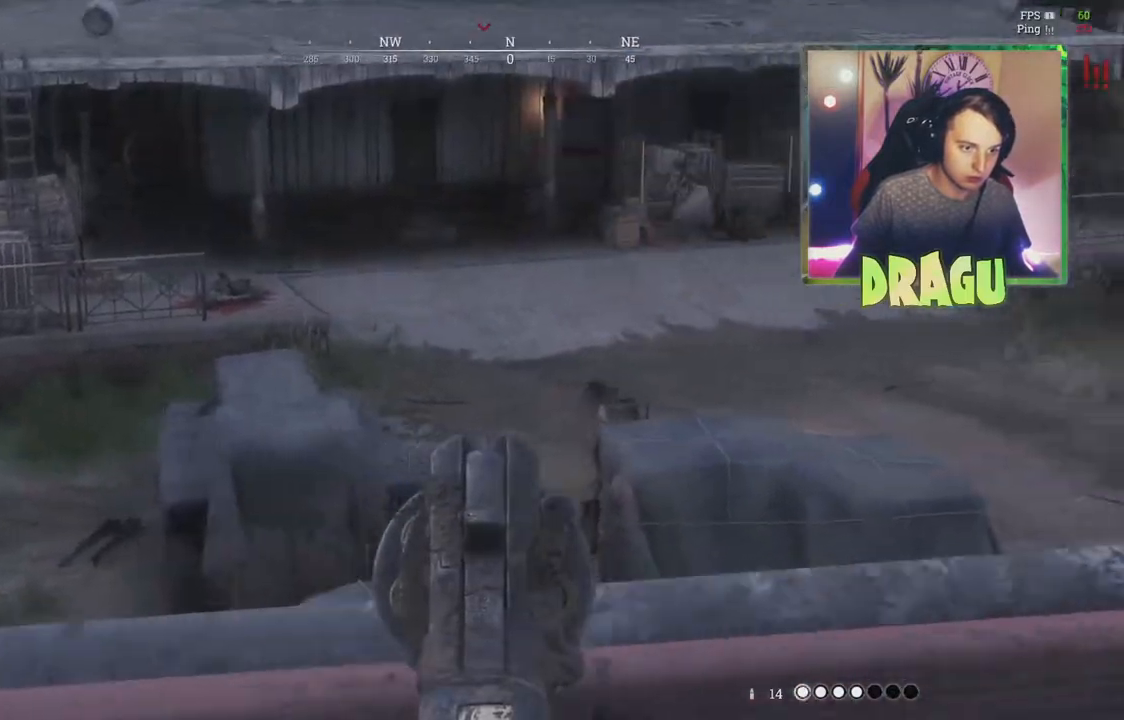
{"keys": ["d"], "mouse": ["right"], "events": [[83, "mouse_left", "down"], [250, "mouse_left", "up"], [467, "d", "down"], [500, "a", "up"]]}
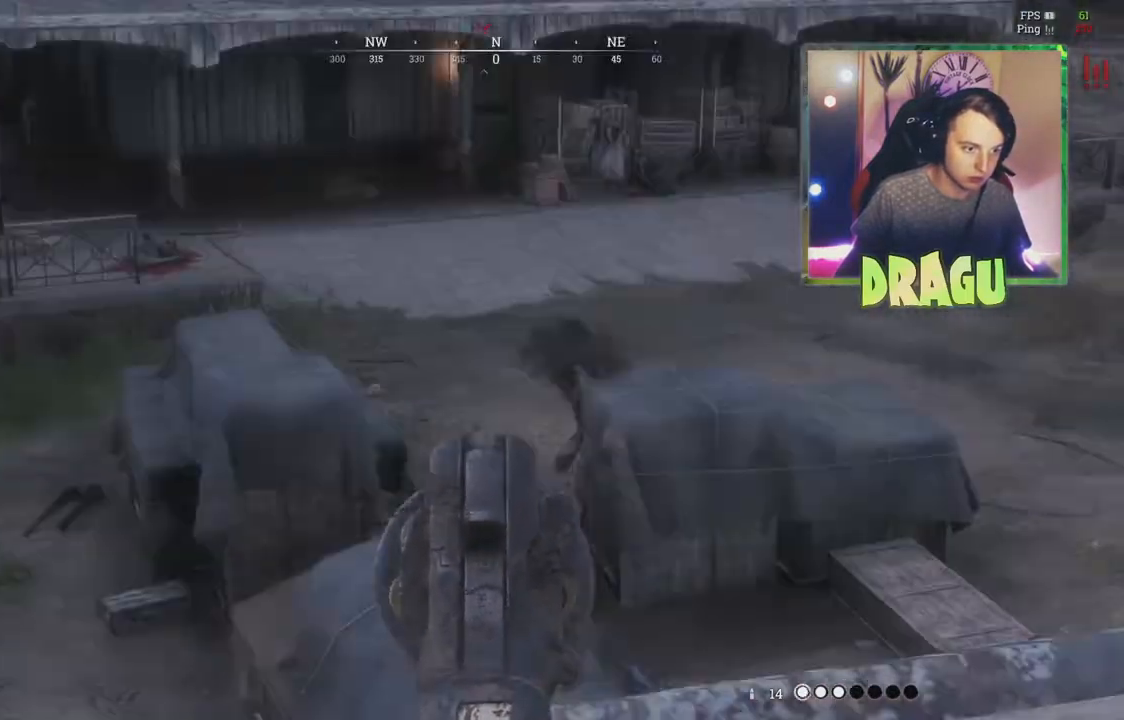
{"keys": ["d"], "mouse": ["left", "right"], "events": [[401, "mouse_left", "down"]]}